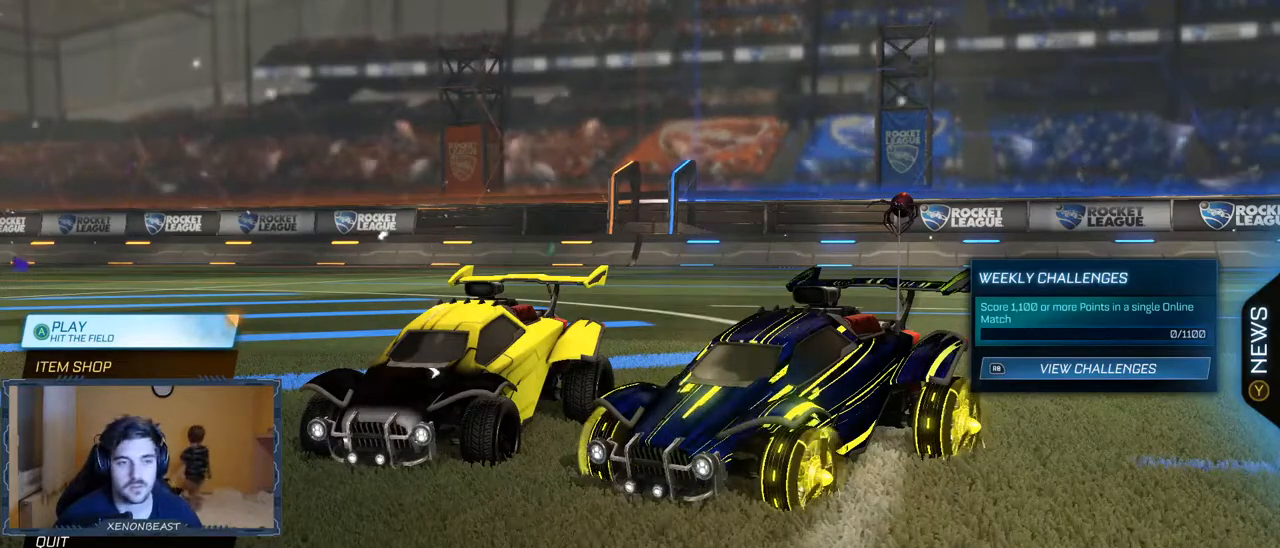
Gameplay with a controller (Xbox layout); each line is a JSON object with the inputs held at the frame after it. "events" lists button and stick changes between this image and that frame as [ms after this image, input, new state], when the widget could be followed in between.
{"buttons": [], "left_stick": "center", "right_stick": "center", "events": [[283, "DPAD_DOWN", "down"], [383, "DPAD_DOWN", "up"]]}
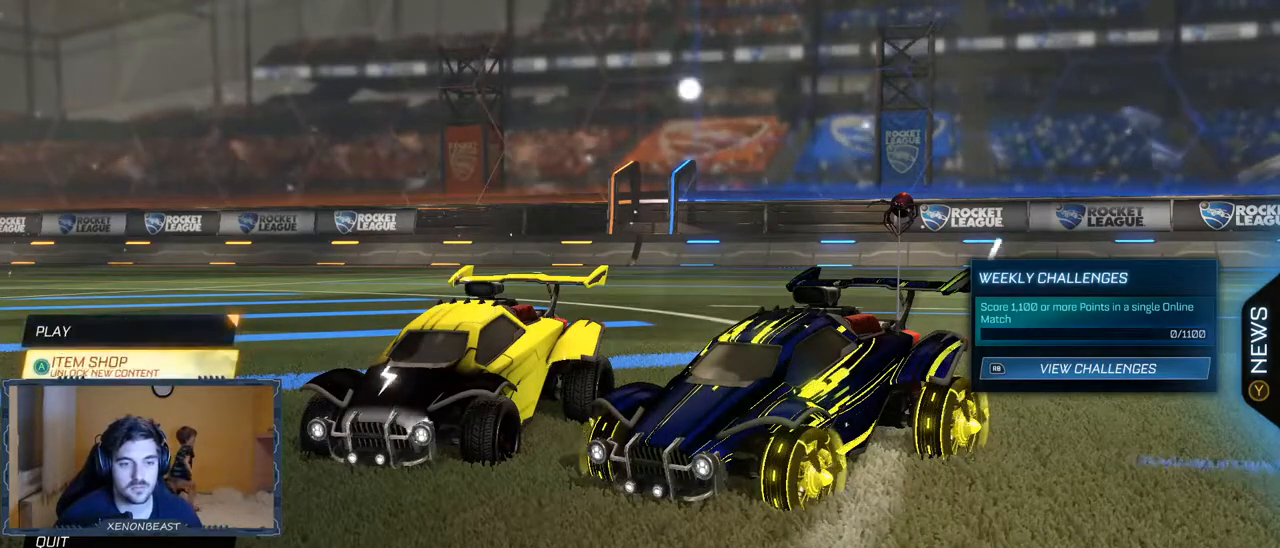
{"buttons": [], "left_stick": "center", "right_stick": "center", "events": [[17, "DPAD_DOWN", "down"], [50, "DPAD_DOWN", "up"], [217, "DPAD_UP", "down"], [333, "DPAD_UP", "up"], [433, "DPAD_UP", "down"], [483, "DPAD_UP", "up"]]}
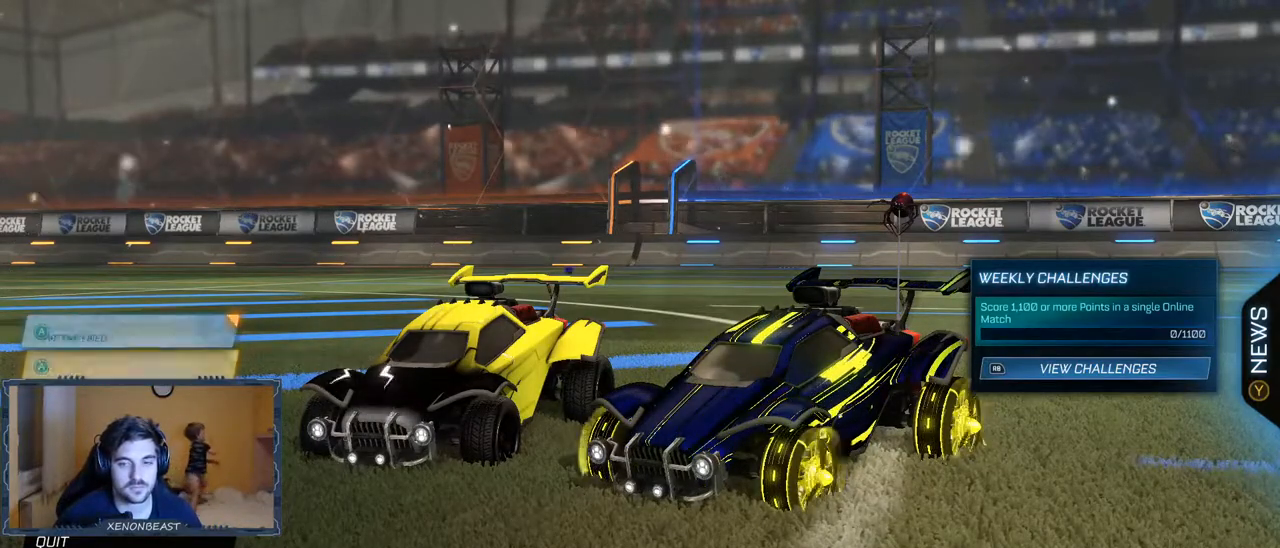
{"buttons": [], "left_stick": "center", "right_stick": "center", "events": []}
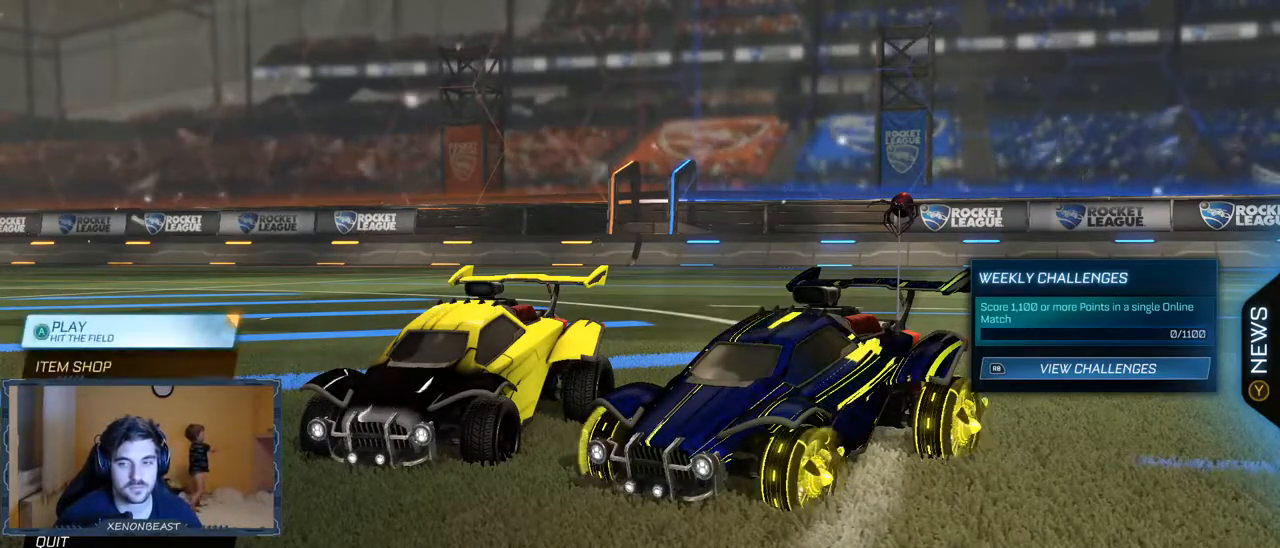
{"buttons": ["DPAD_UP"], "left_stick": "center", "right_stick": "center", "events": [[183, "DPAD_DOWN", "down"], [283, "DPAD_DOWN", "up"], [450, "DPAD_UP", "down"]]}
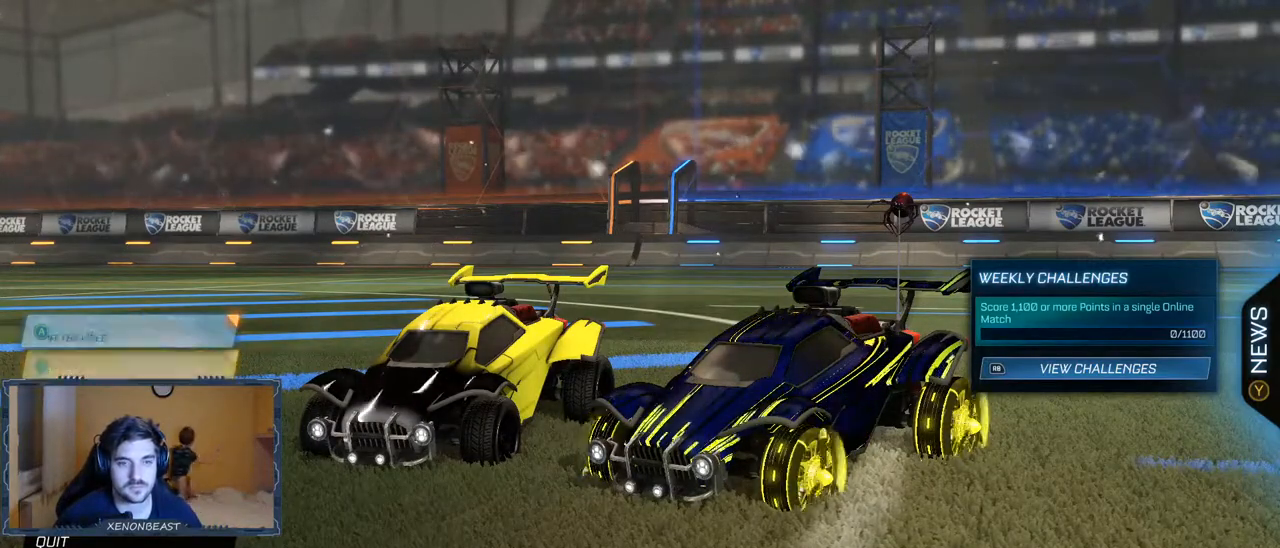
{"buttons": [], "left_stick": "center", "right_stick": "center", "events": [[33, "DPAD_UP", "up"]]}
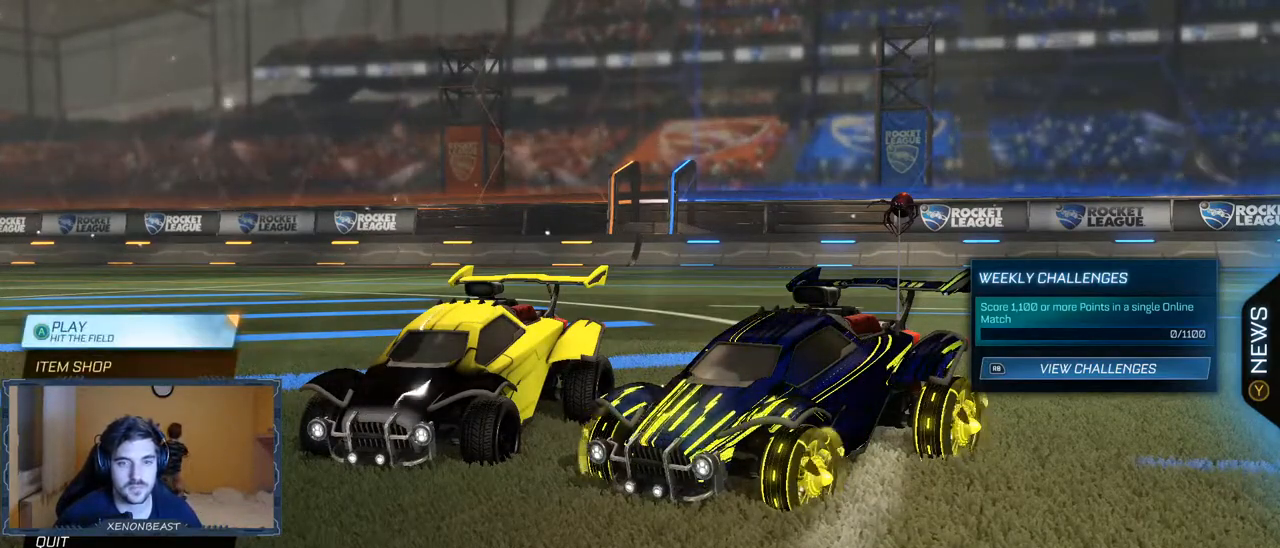
{"buttons": ["DPAD_UP"], "left_stick": "center", "right_stick": "center", "events": [[233, "DPAD_DOWN", "down"], [317, "DPAD_DOWN", "up"], [483, "DPAD_UP", "down"]]}
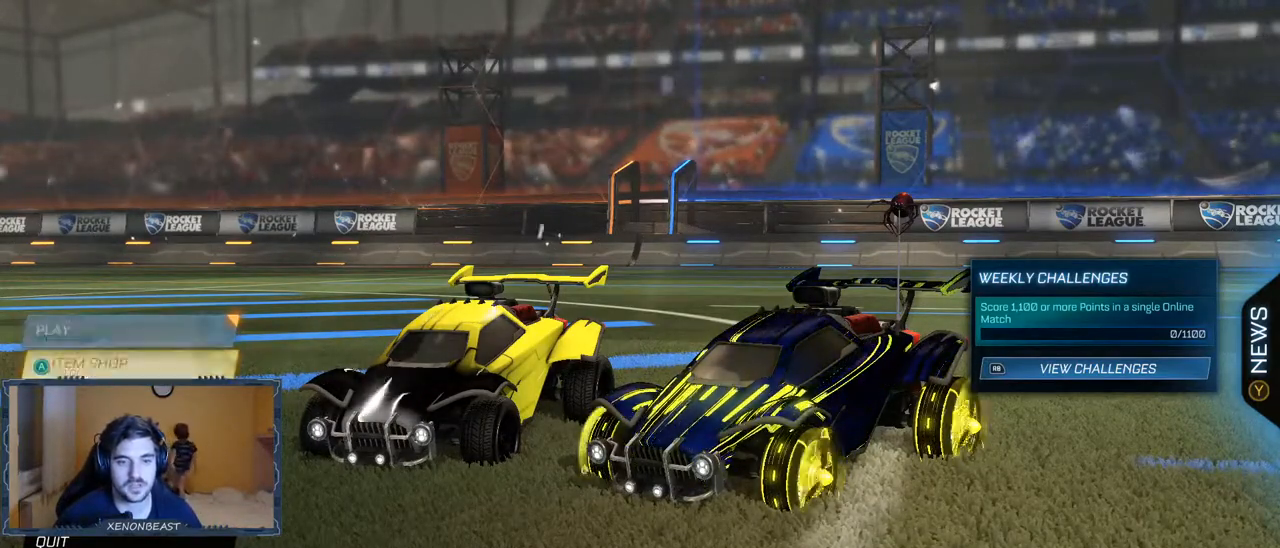
{"buttons": ["A"], "left_stick": "center", "right_stick": "center", "events": [[83, "DPAD_UP", "up"], [450, "A", "down"]]}
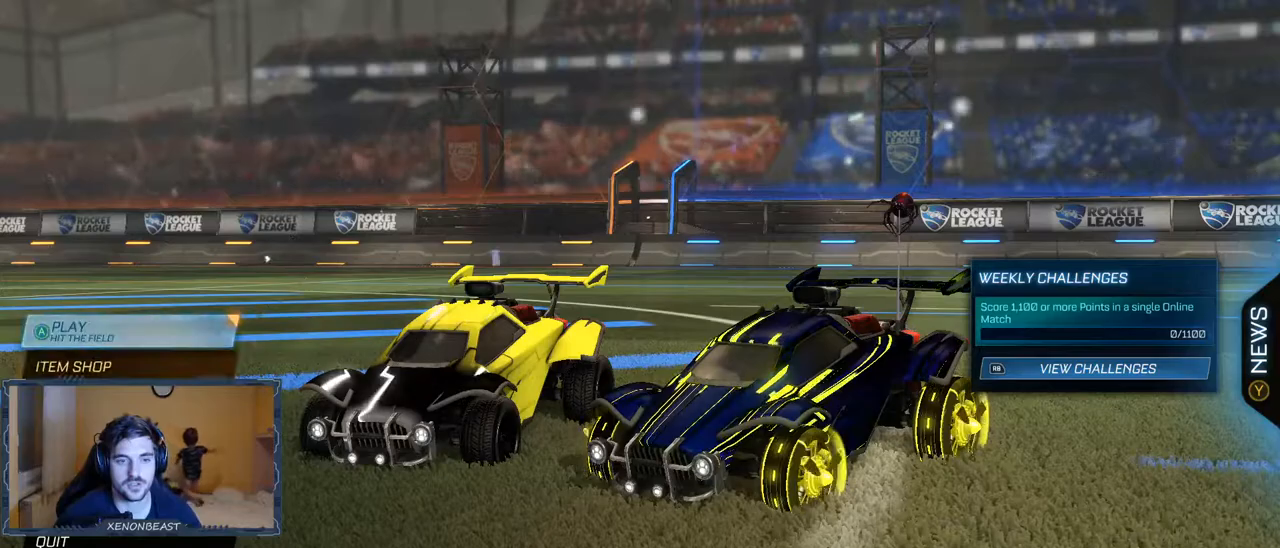
{"buttons": [], "left_stick": "center", "right_stick": "center", "events": [[67, "A", "up"]]}
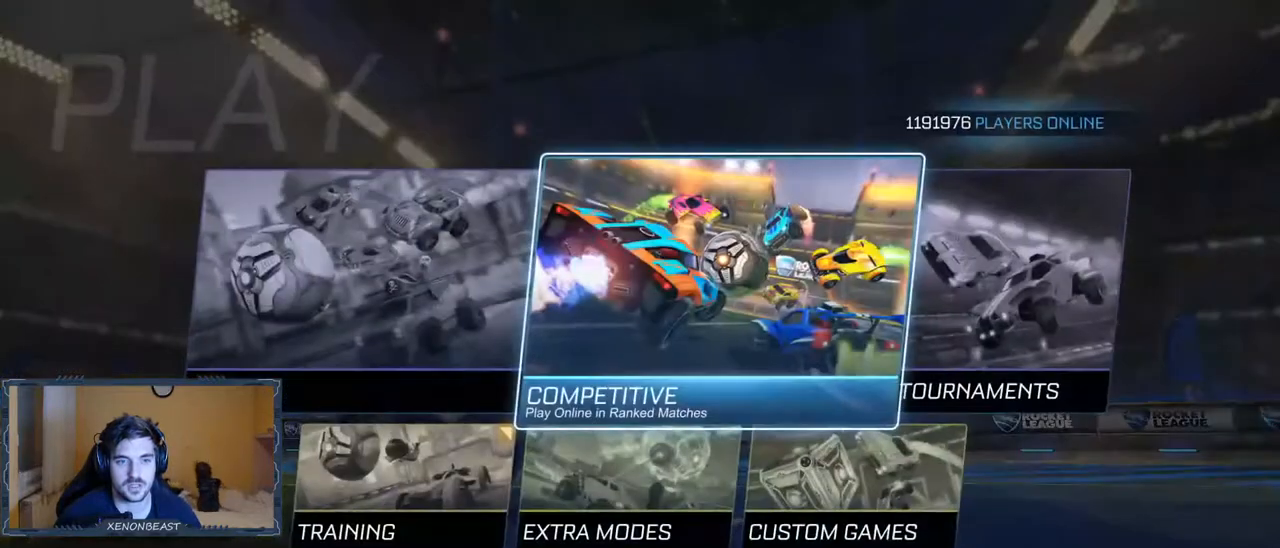
{"buttons": [], "left_stick": "center", "right_stick": "center", "events": [[133, "B", "down"], [283, "B", "up"]]}
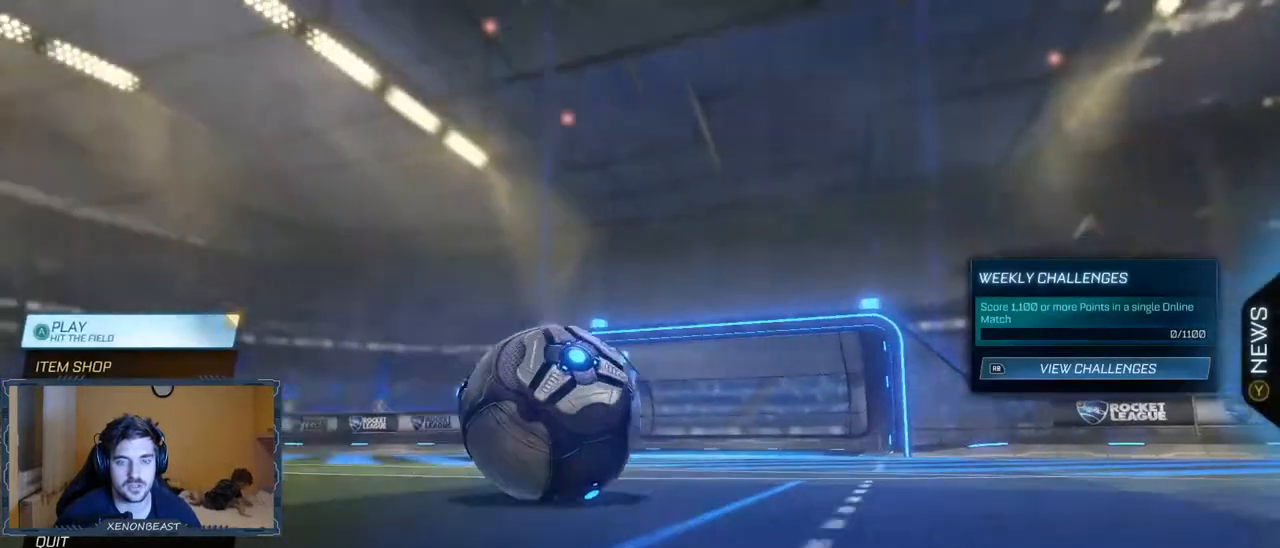
{"buttons": [], "left_stick": "center", "right_stick": "center", "events": []}
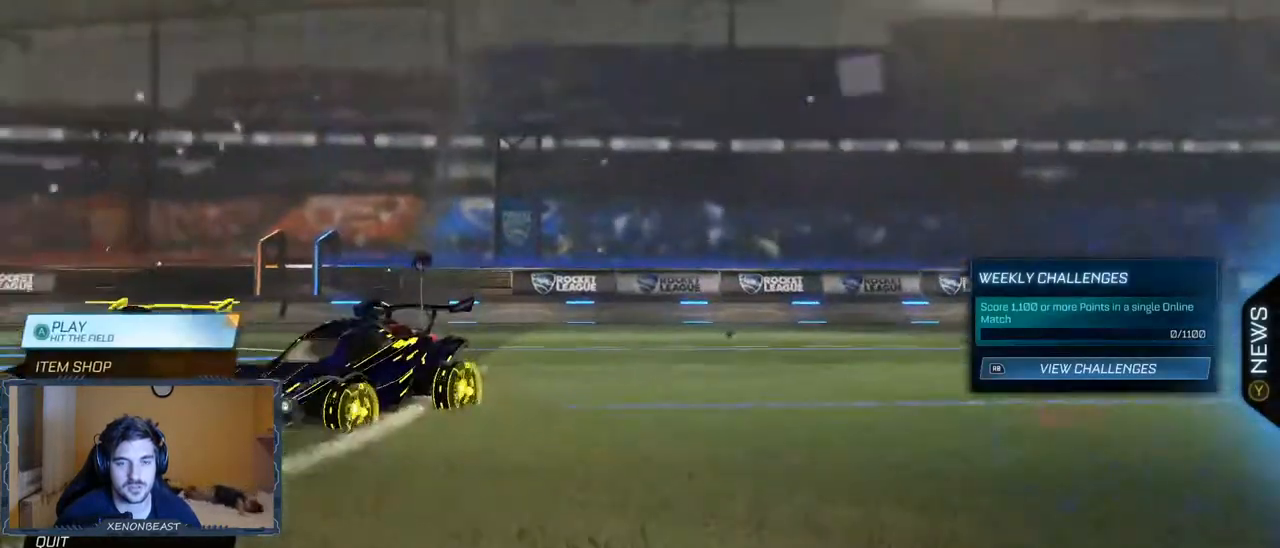
{"buttons": [], "left_stick": "center", "right_stick": "center", "events": []}
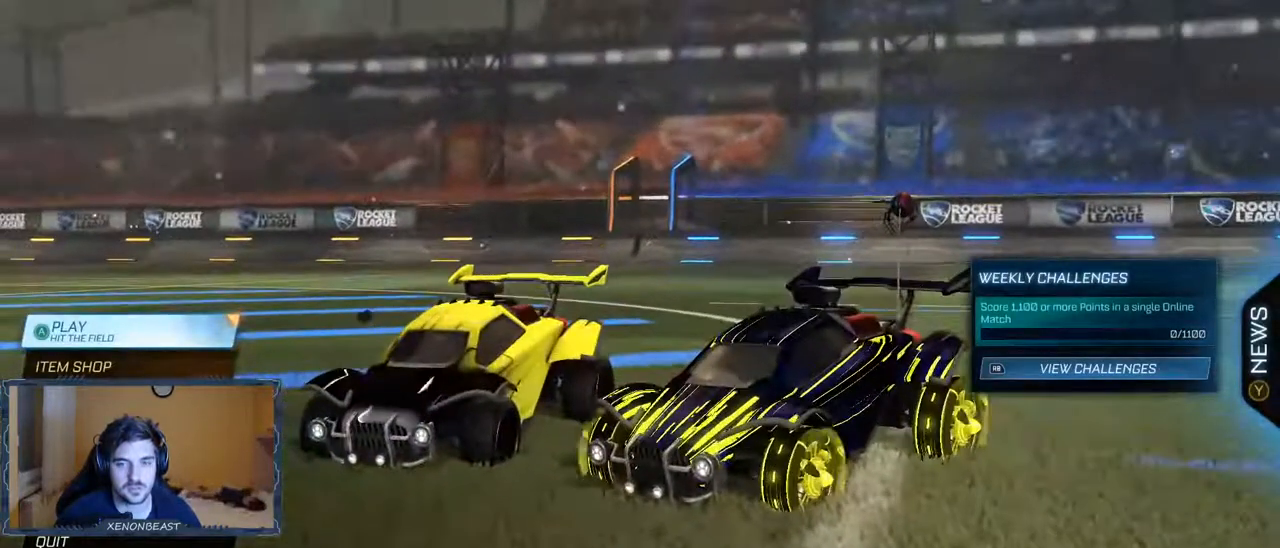
{"buttons": [], "left_stick": "center", "right_stick": "center", "events": []}
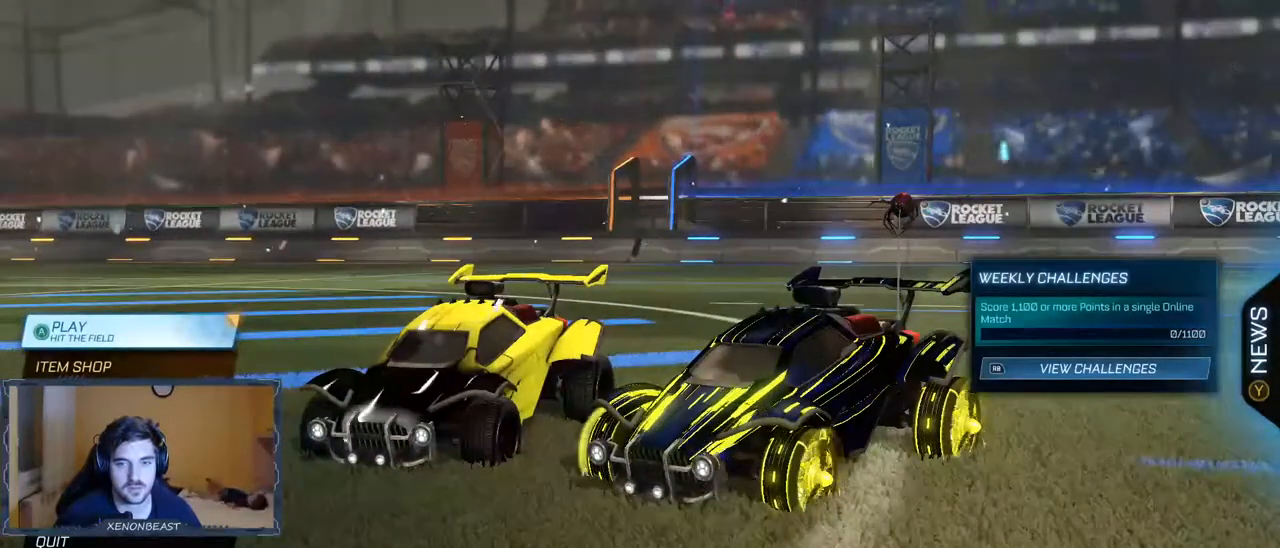
{"buttons": [], "left_stick": "center", "right_stick": "center", "events": [[200, "A", "down"], [350, "A", "up"]]}
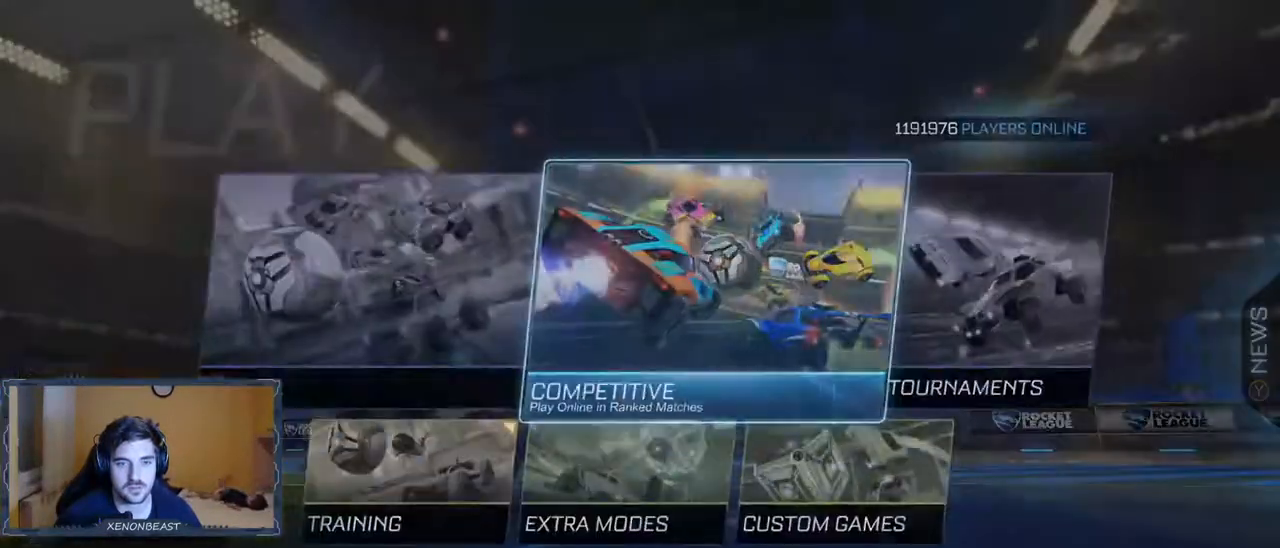
{"buttons": [], "left_stick": "center", "right_stick": "center", "events": [[300, "A", "down"], [433, "A", "up"]]}
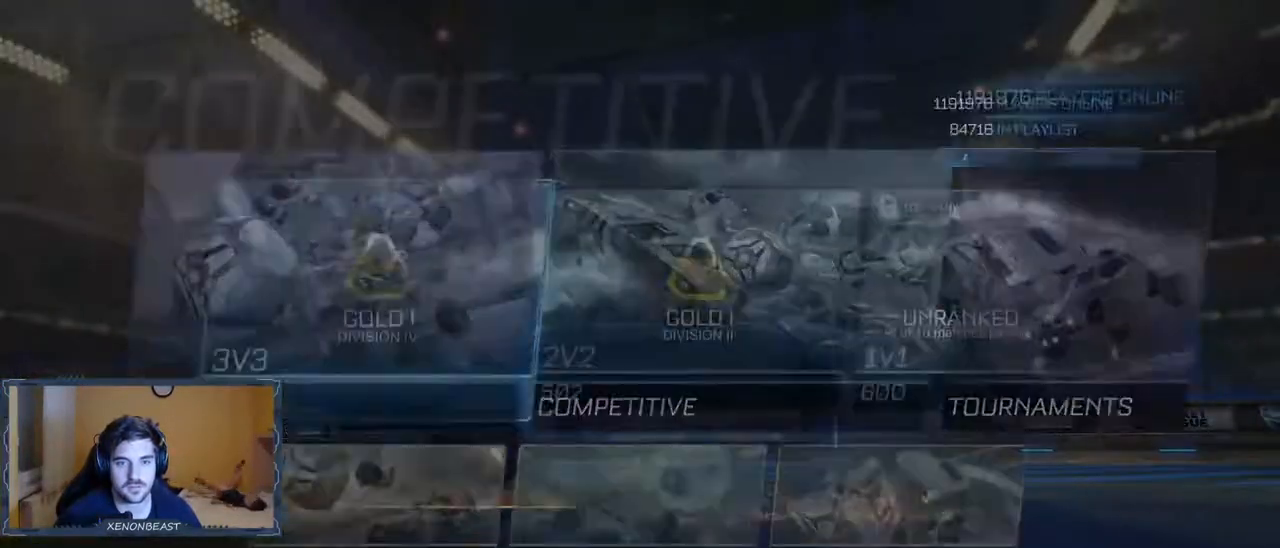
{"buttons": [], "left_stick": "center", "right_stick": "center", "events": []}
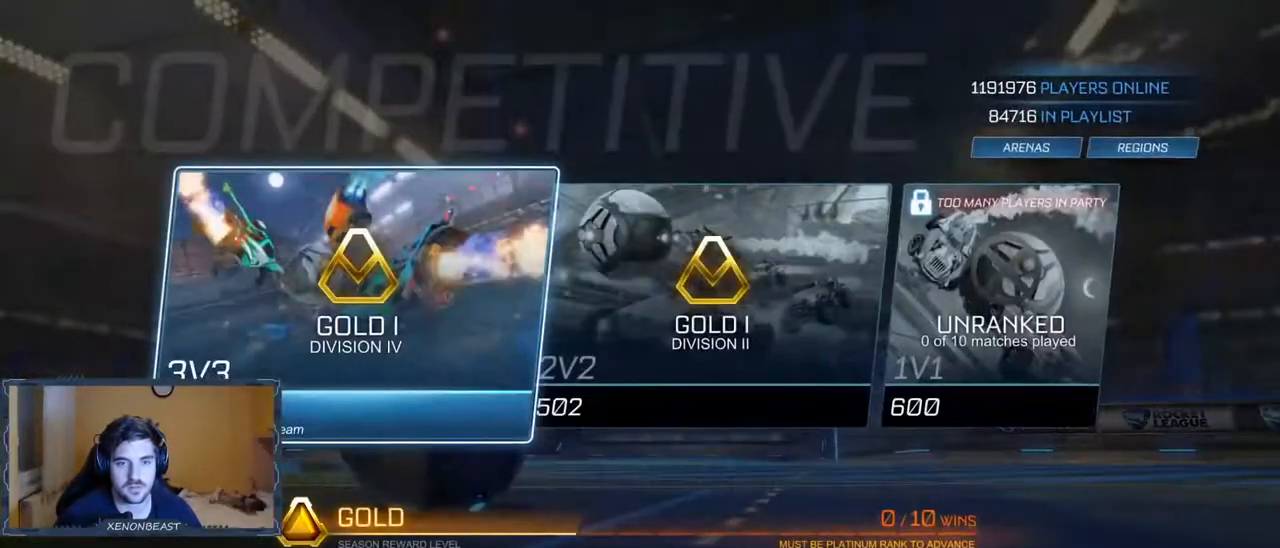
{"buttons": [], "left_stick": "center", "right_stick": "center"}
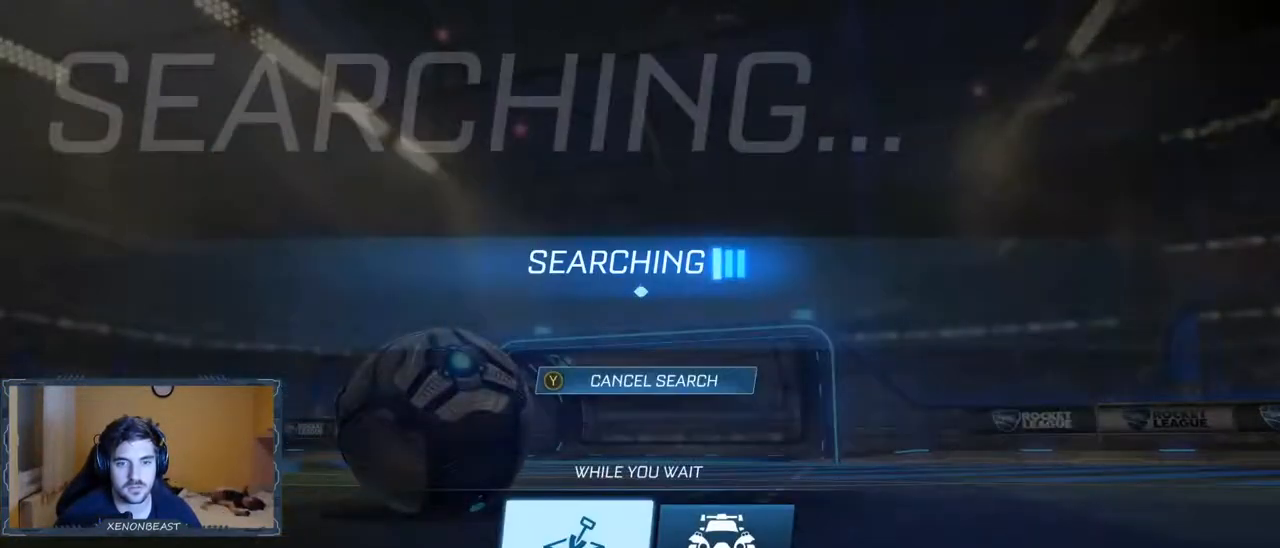
{"buttons": [], "left_stick": "center", "right_stick": "center", "events": []}
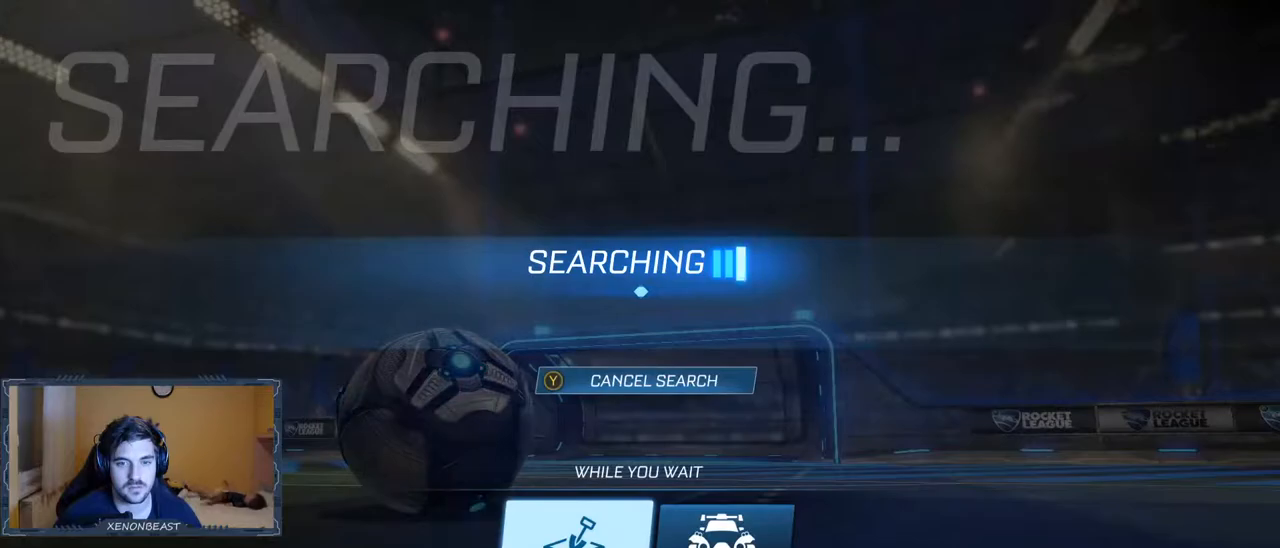
{"buttons": [], "left_stick": "center", "right_stick": "center", "events": [[250, "A", "down"], [333, "A", "up"]]}
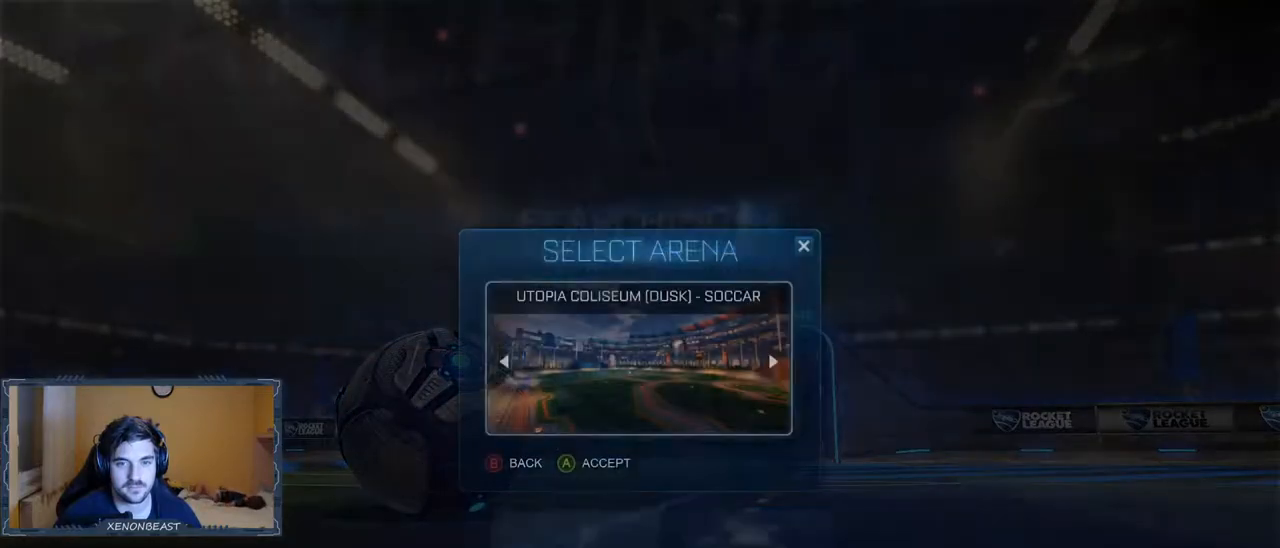
{"buttons": [], "left_stick": "center", "right_stick": "center", "events": []}
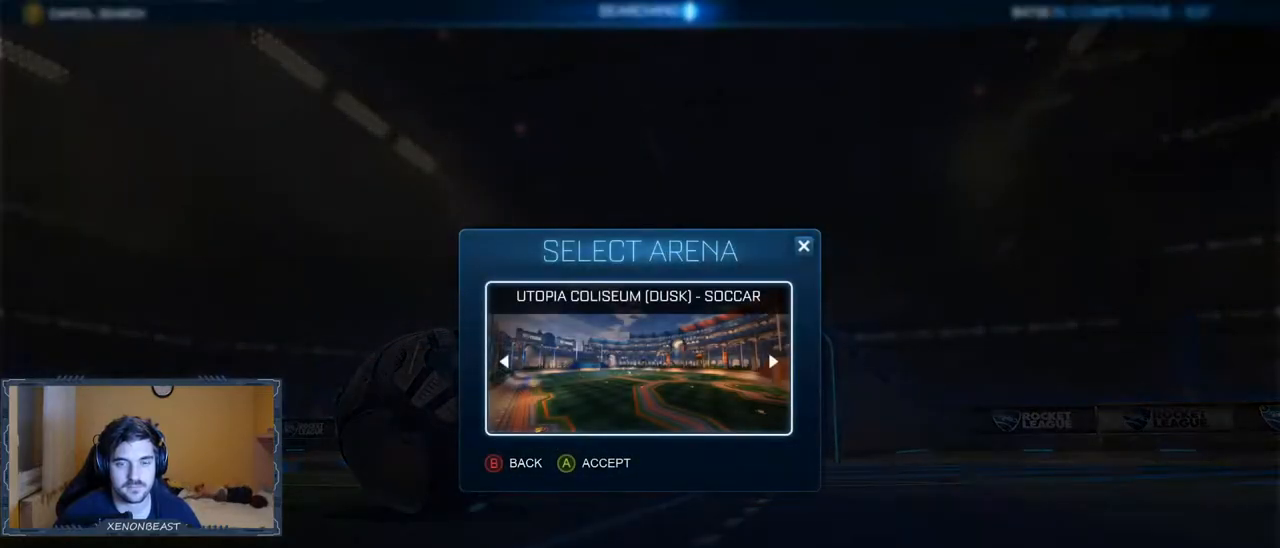
{"buttons": ["A"], "left_stick": "center", "right_stick": "center", "events": [[433, "A", "down"]]}
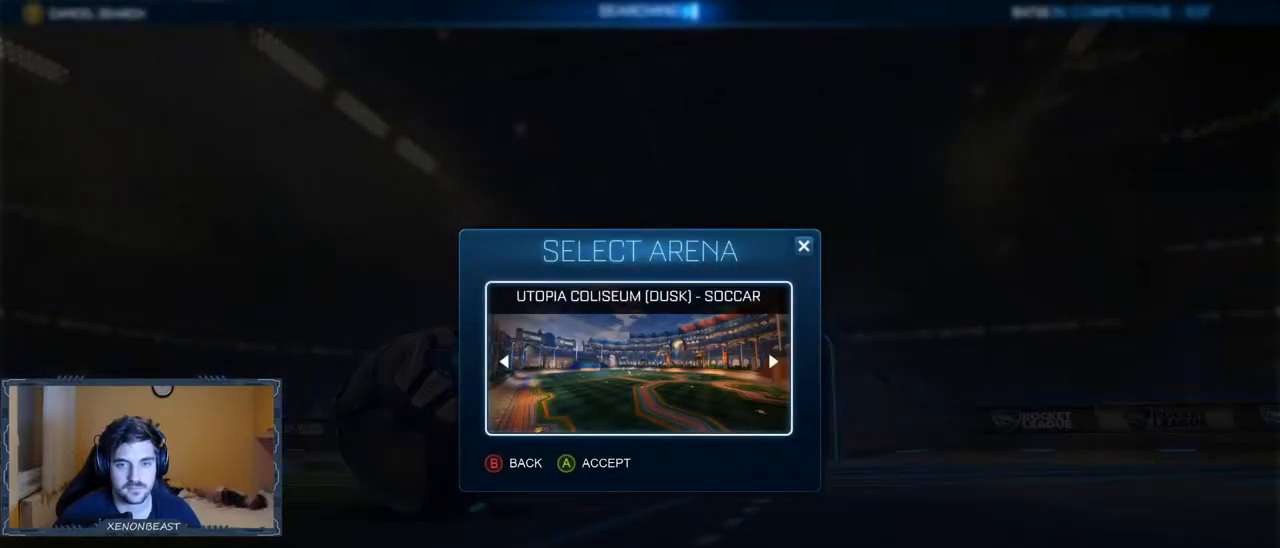
{"buttons": [], "left_stick": "center", "right_stick": "center", "events": [[67, "A", "up"]]}
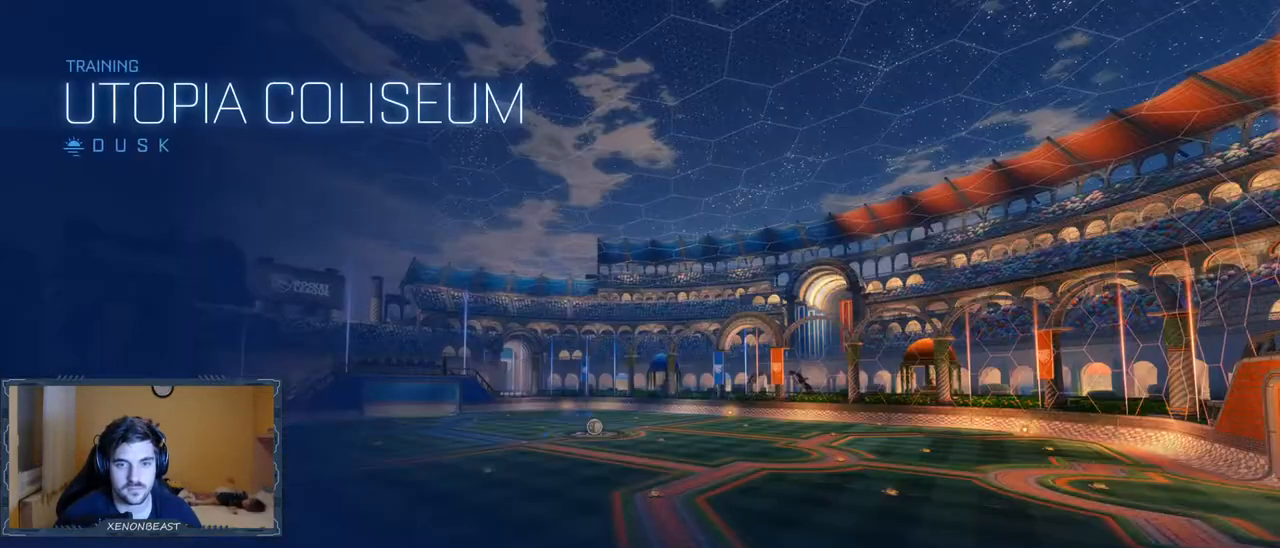
{"buttons": [], "left_stick": "center", "right_stick": "center", "events": []}
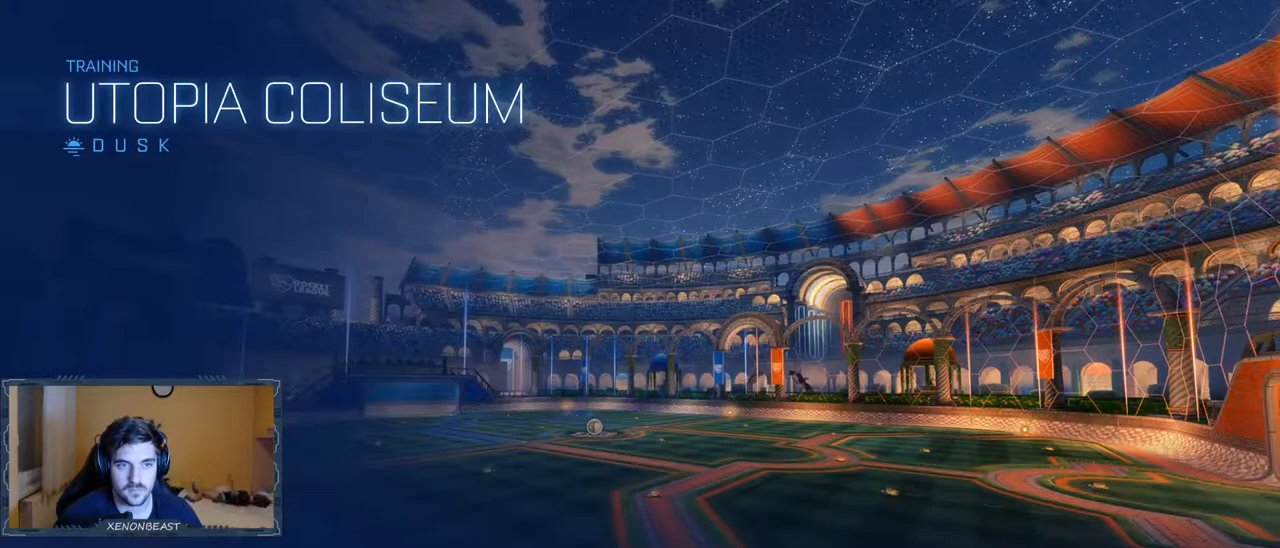
{"buttons": [], "left_stick": "center", "right_stick": "center", "events": []}
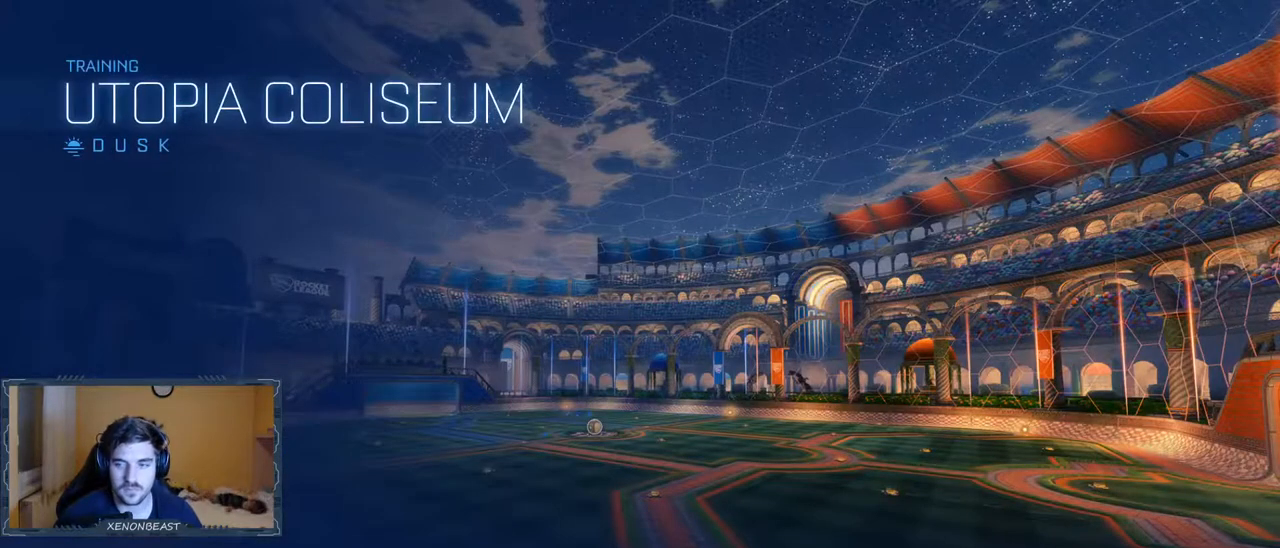
{"buttons": [], "left_stick": "center", "right_stick": "center", "events": []}
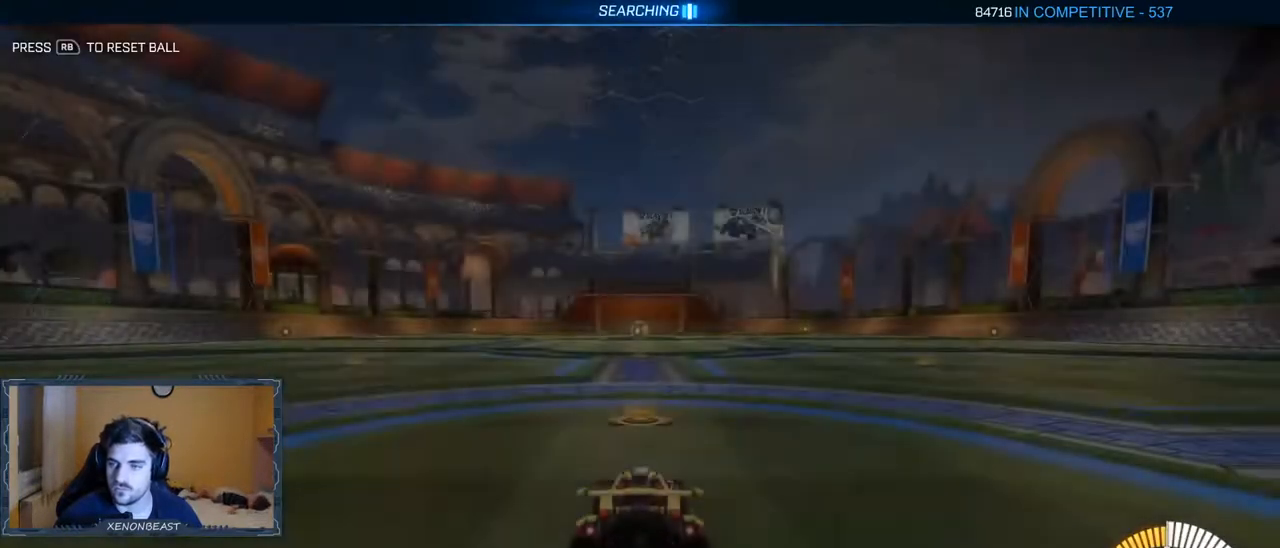
{"buttons": ["R2"], "left_stick": "right", "right_stick": "center", "events": [[150, "left_stick", "left"], [183, "right_stick", "left"], [317, "R2", "down"], [350, "right_stick", "center"], [367, "left_stick", "right"]]}
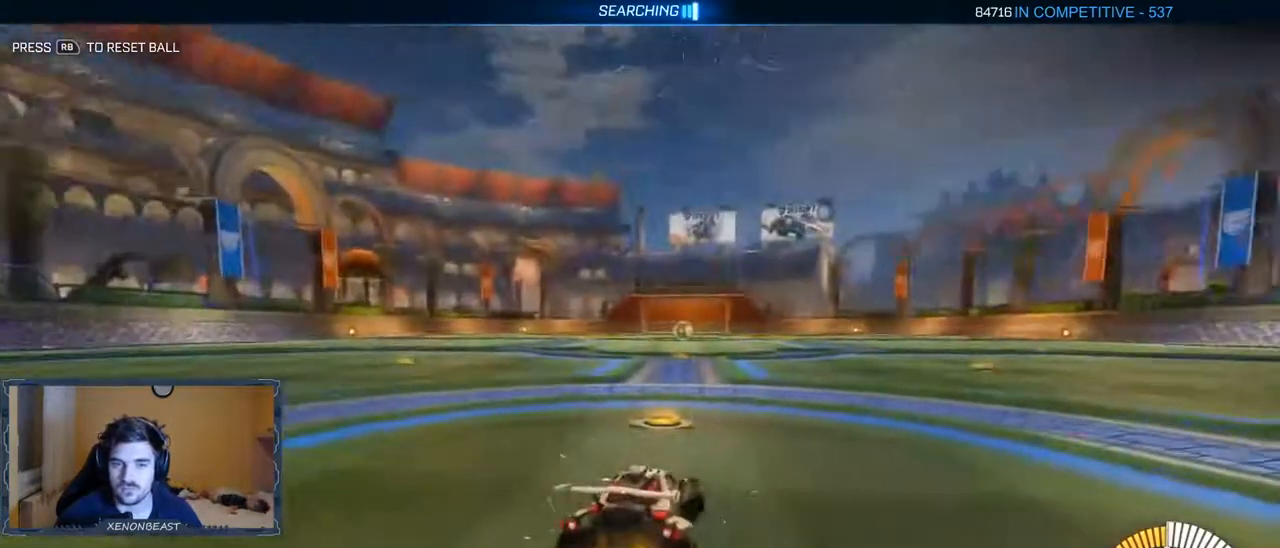
{"buttons": ["B", "R2"], "left_stick": "left", "right_stick": "center", "events": [[117, "B", "down"], [117, "left_stick", "left"], [267, "left_stick", "center"], [300, "B", "up"], [350, "left_stick", "right"], [433, "B", "down"], [483, "left_stick", "left"]]}
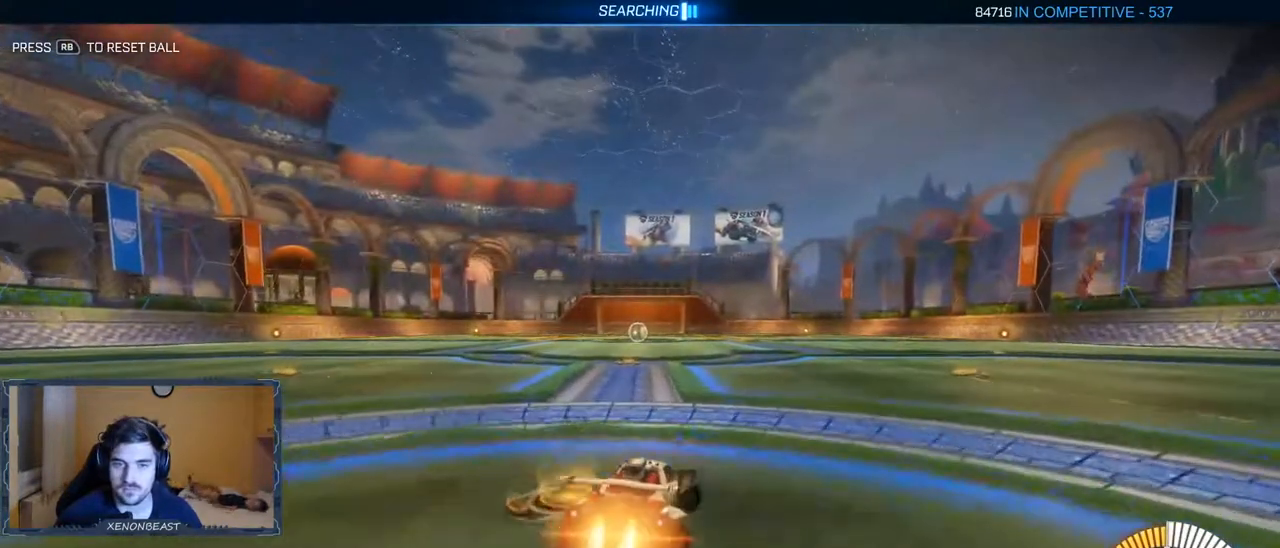
{"buttons": ["B", "R2"], "left_stick": "left", "right_stick": "center", "events": [[150, "left_stick", "center"], [167, "B", "up"], [200, "left_stick", "right"], [300, "B", "down"], [383, "left_stick", "left"]]}
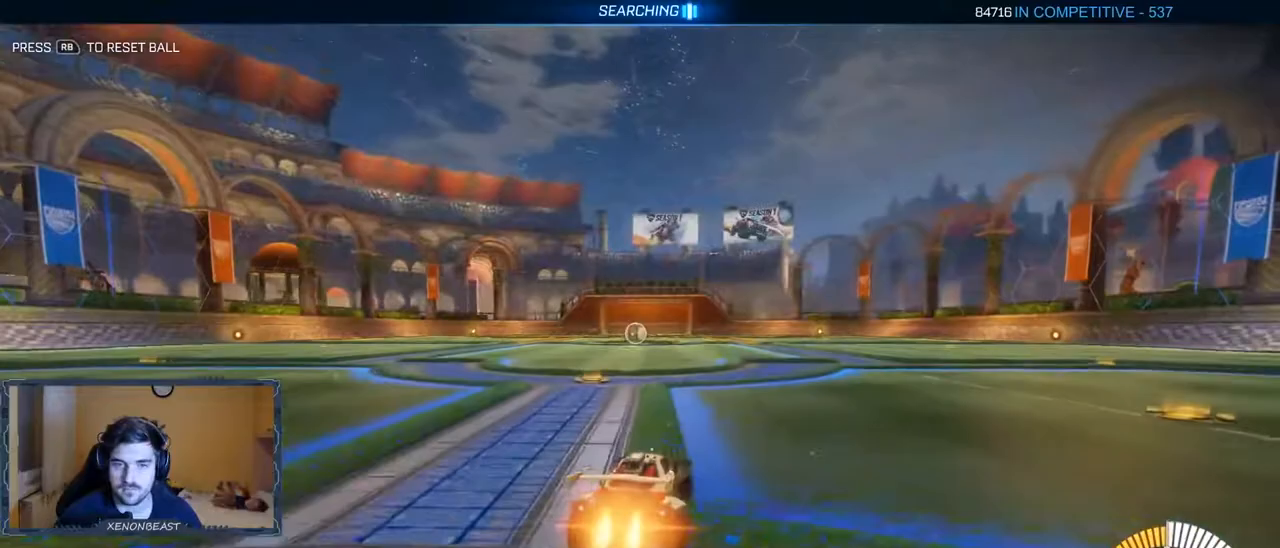
{"buttons": ["B", "R2"], "left_stick": "right", "right_stick": "center", "events": [[300, "B", "up"], [383, "left_stick", "right"], [450, "B", "down"]]}